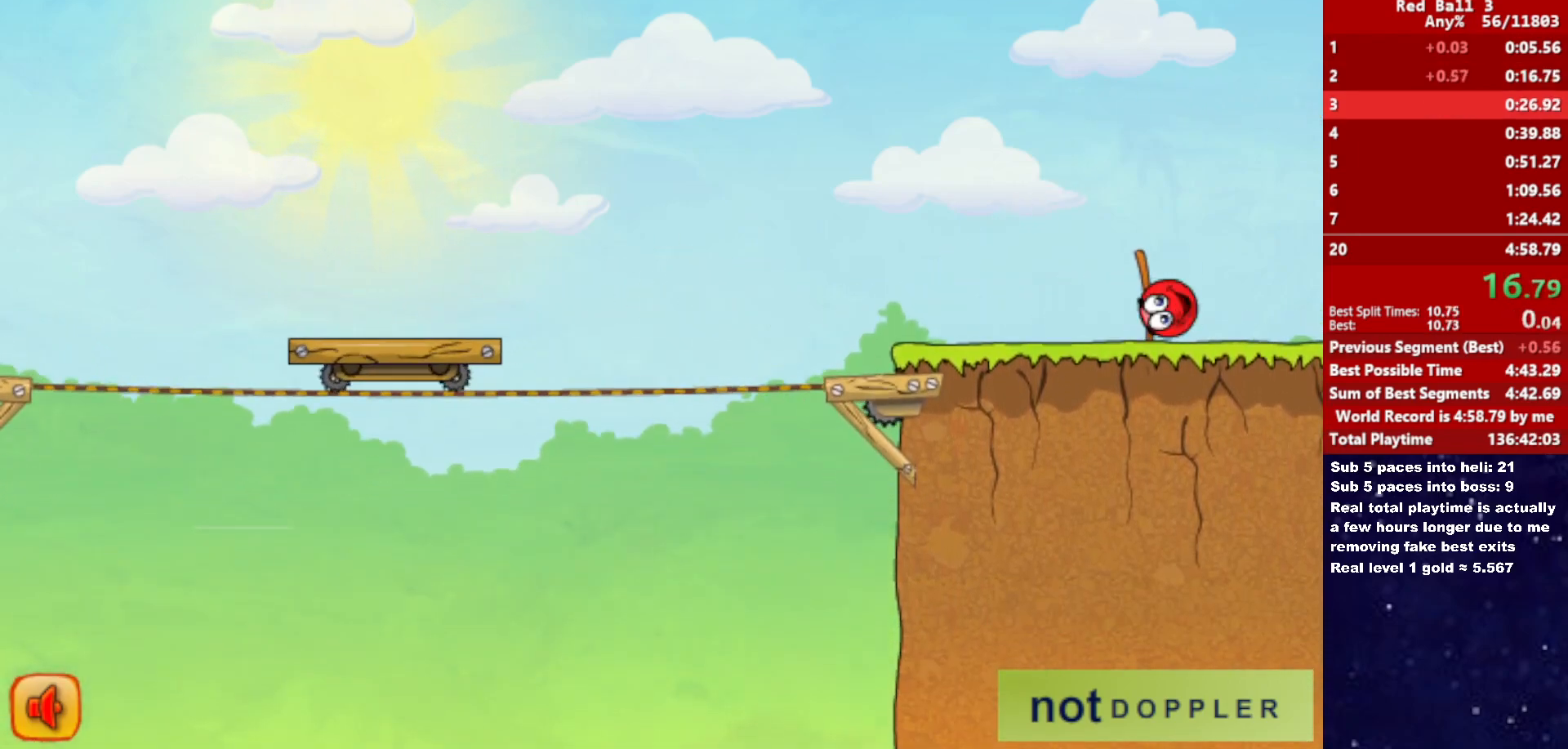
Gameplay with keyboard; each line is a JSON object with the keys held at the frame after it. "events" lists presses ("down") and releases ("up") of "down", "left", "p", "r", "right" and "up" between this image and that frame as [ms after this image, input, new state], when the widget could be followed in between. No other keys are recorded. Mouse input is not recorded.
{"keys": ["right"], "events": [[333, "right", "up"], [400, "right", "down"]]}
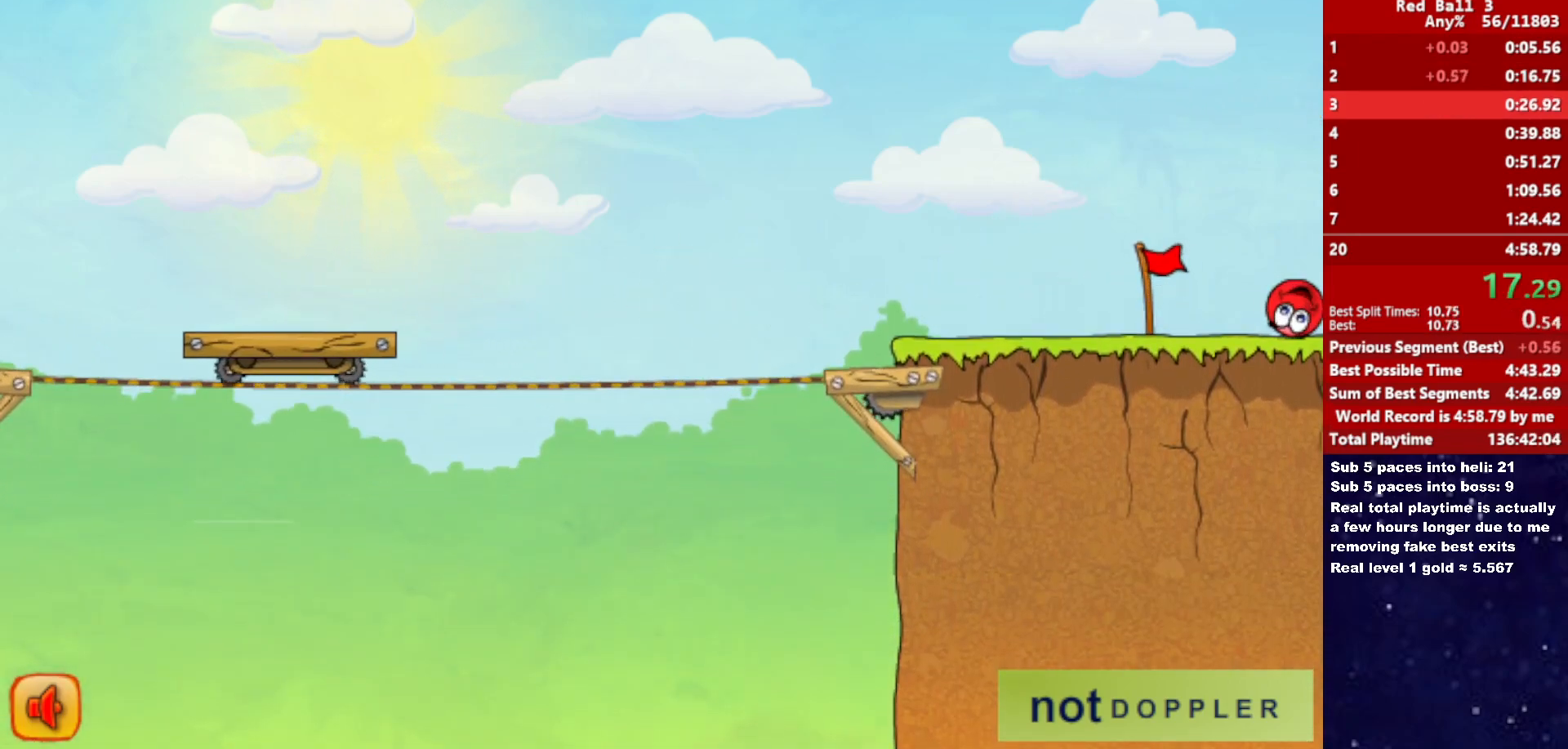
{"keys": ["right"], "events": []}
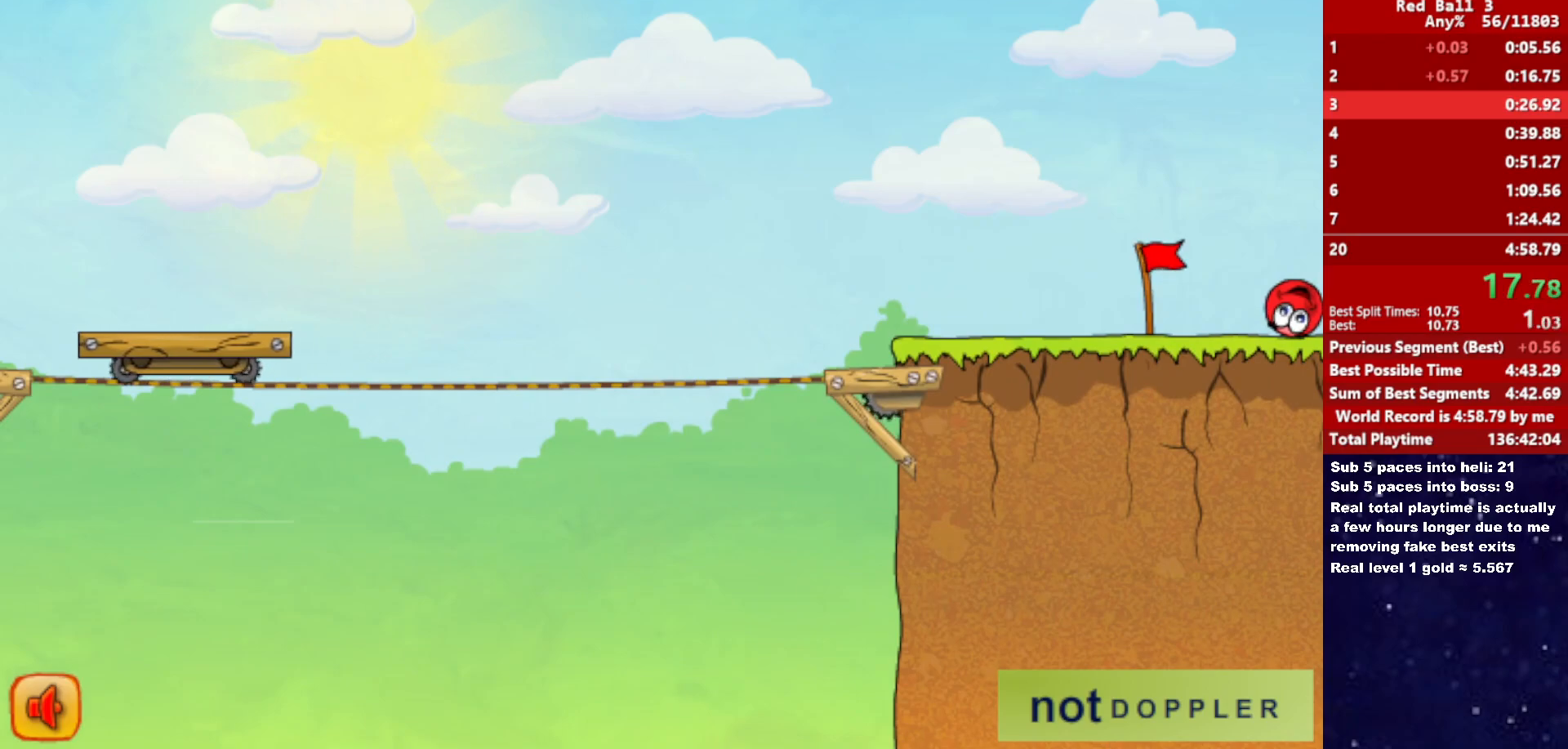
{"keys": ["right"], "events": []}
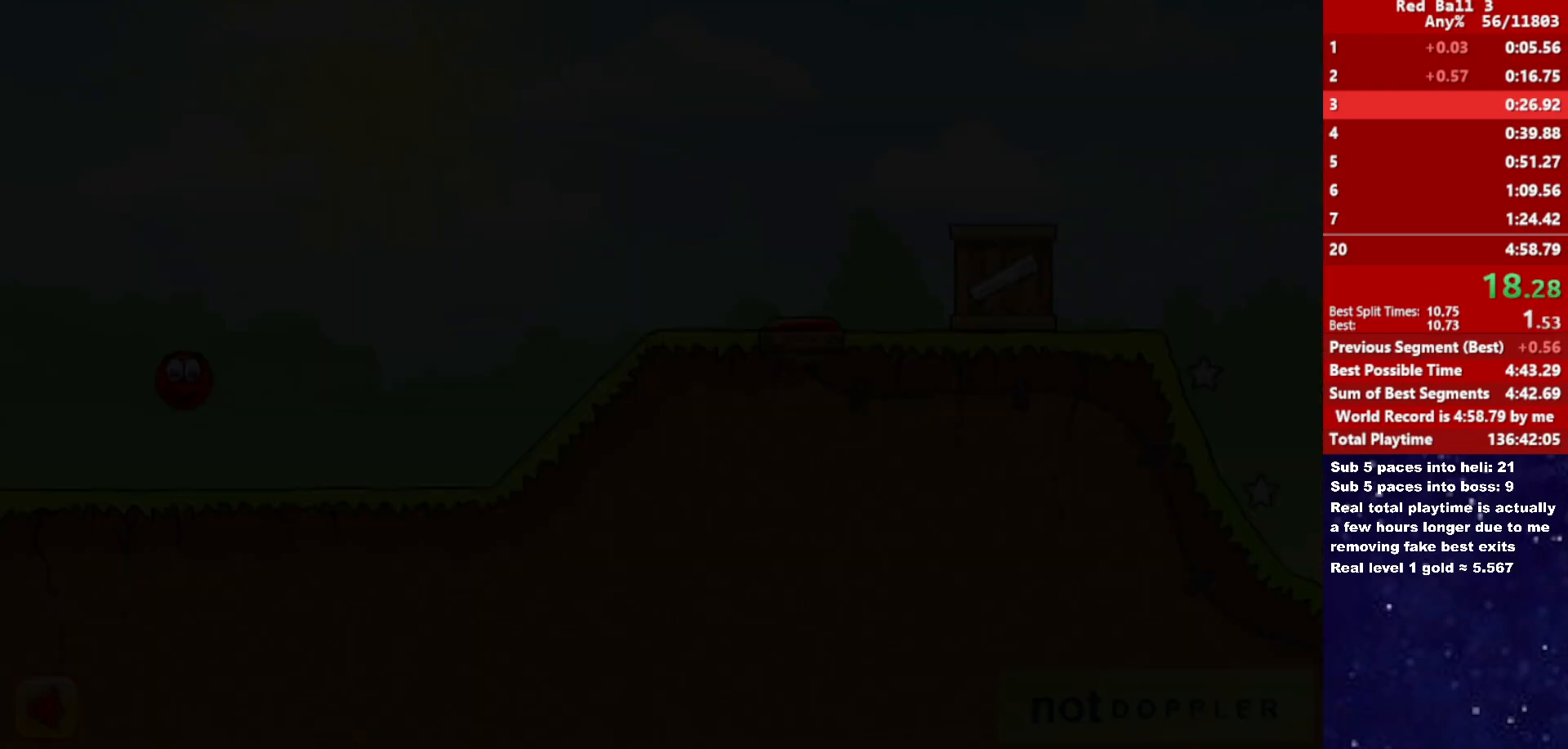
{"keys": ["right"], "events": []}
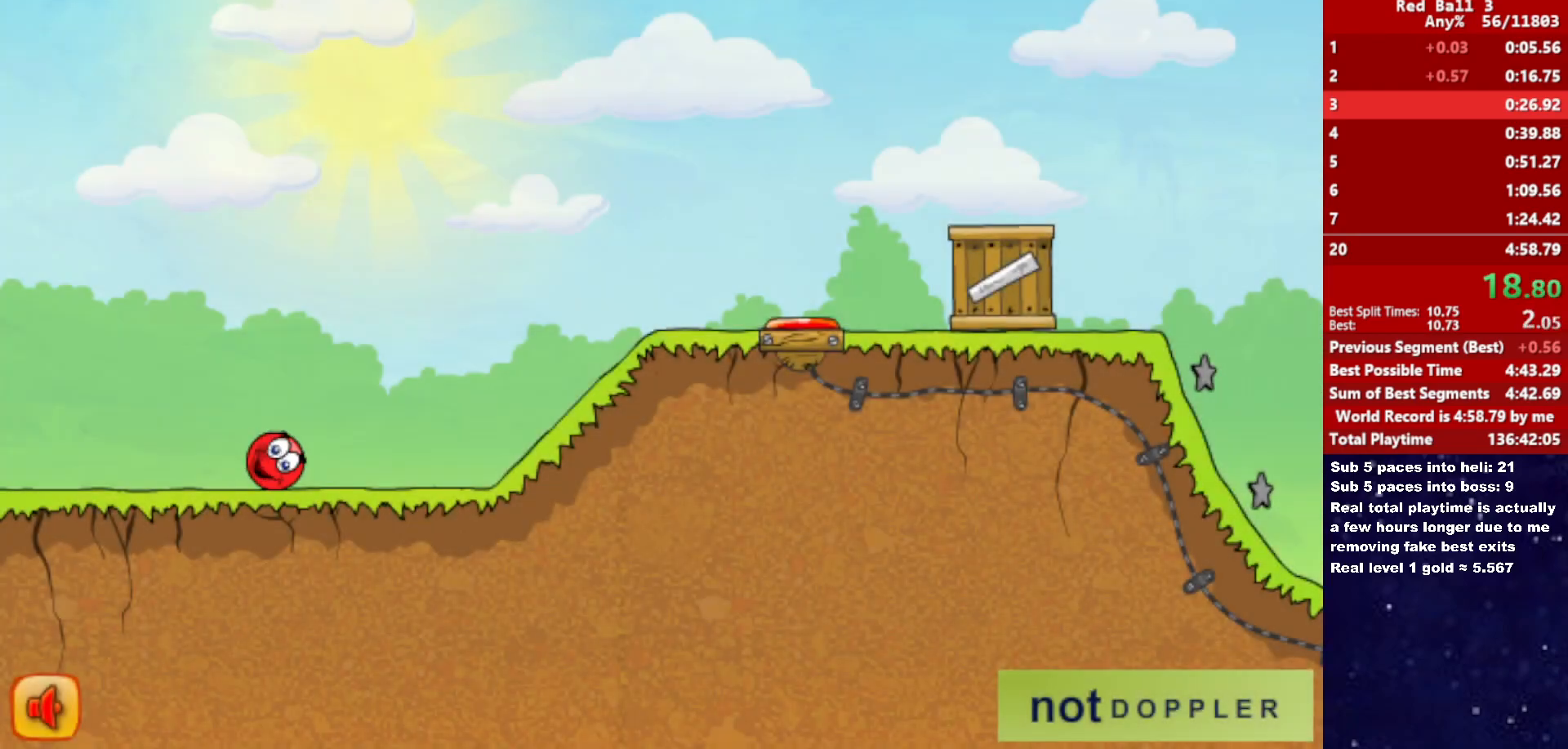
{"keys": ["right"], "events": [[133, "up", "down"], [167, "up", "up"]]}
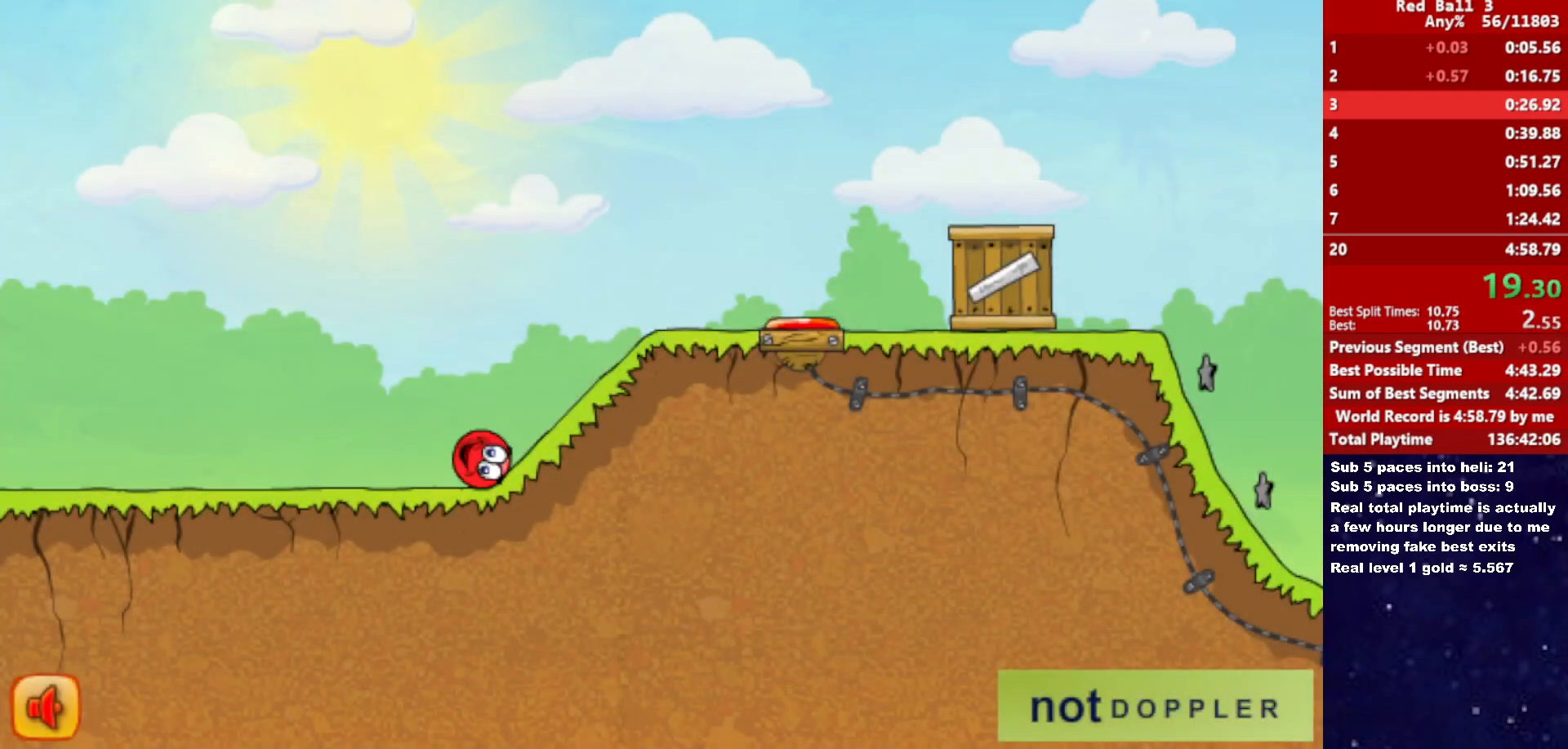
{"keys": ["right"], "events": []}
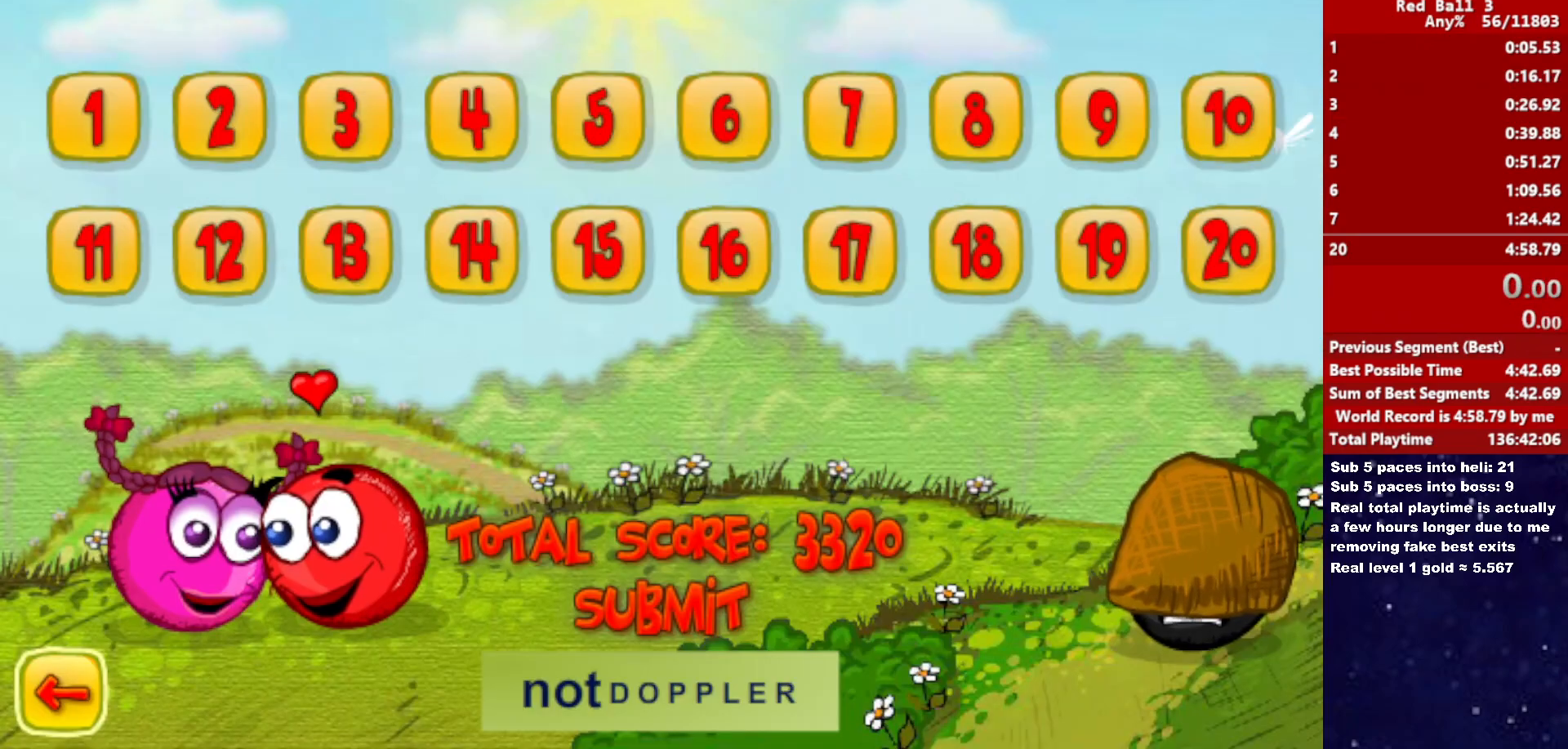
{"keys": ["right"], "events": []}
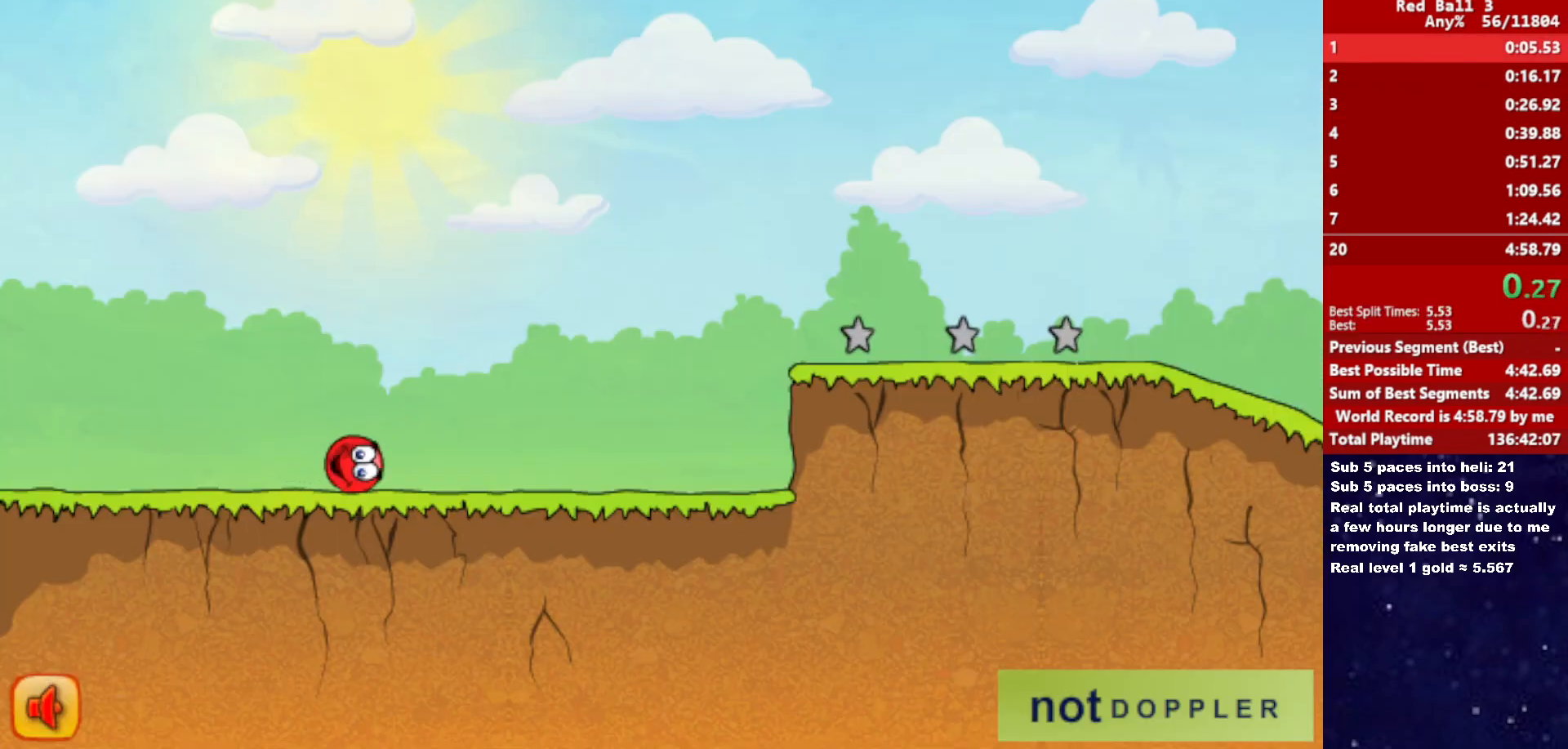
{"keys": ["right"], "events": []}
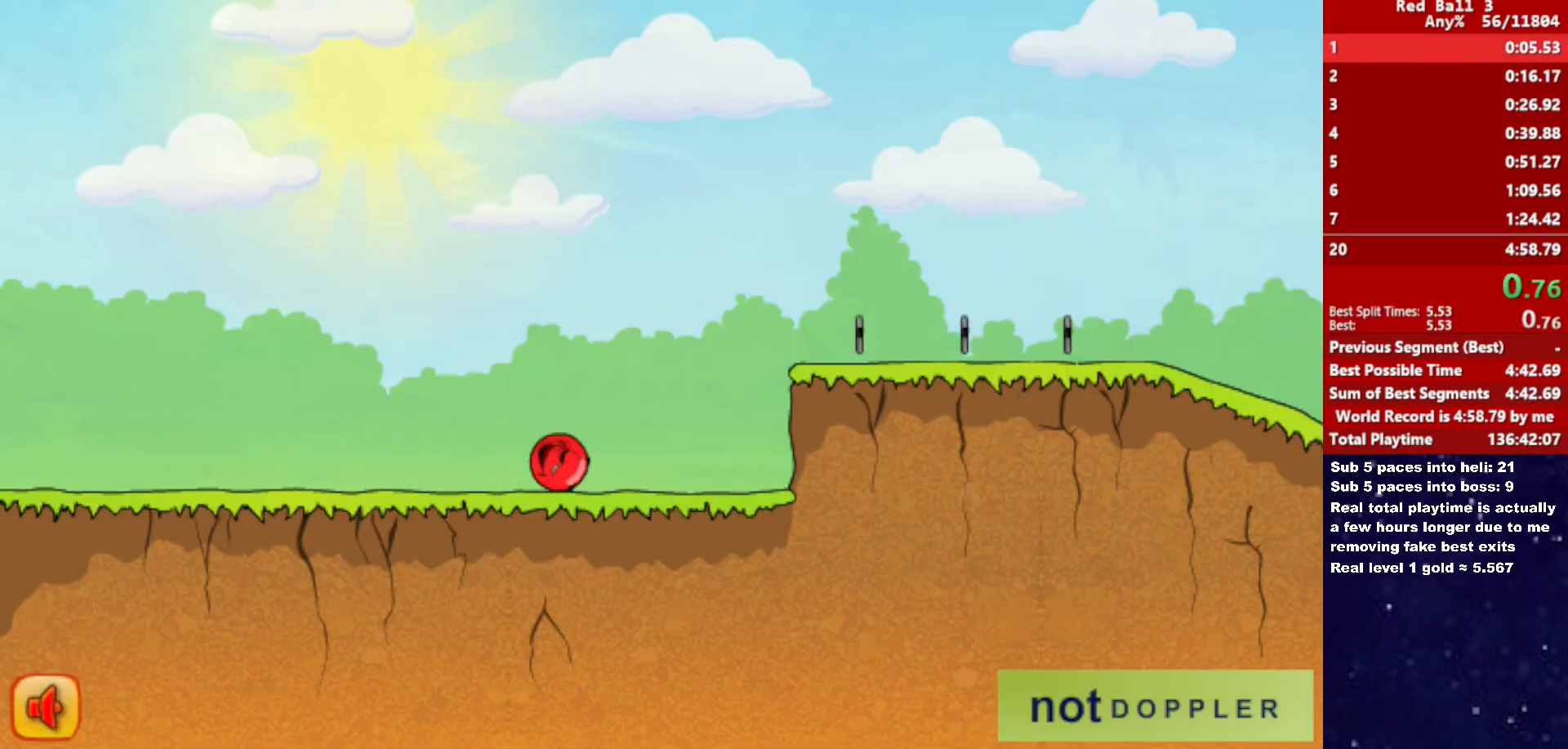
{"keys": ["right"], "events": [[117, "up", "down"], [500, "up", "up"]]}
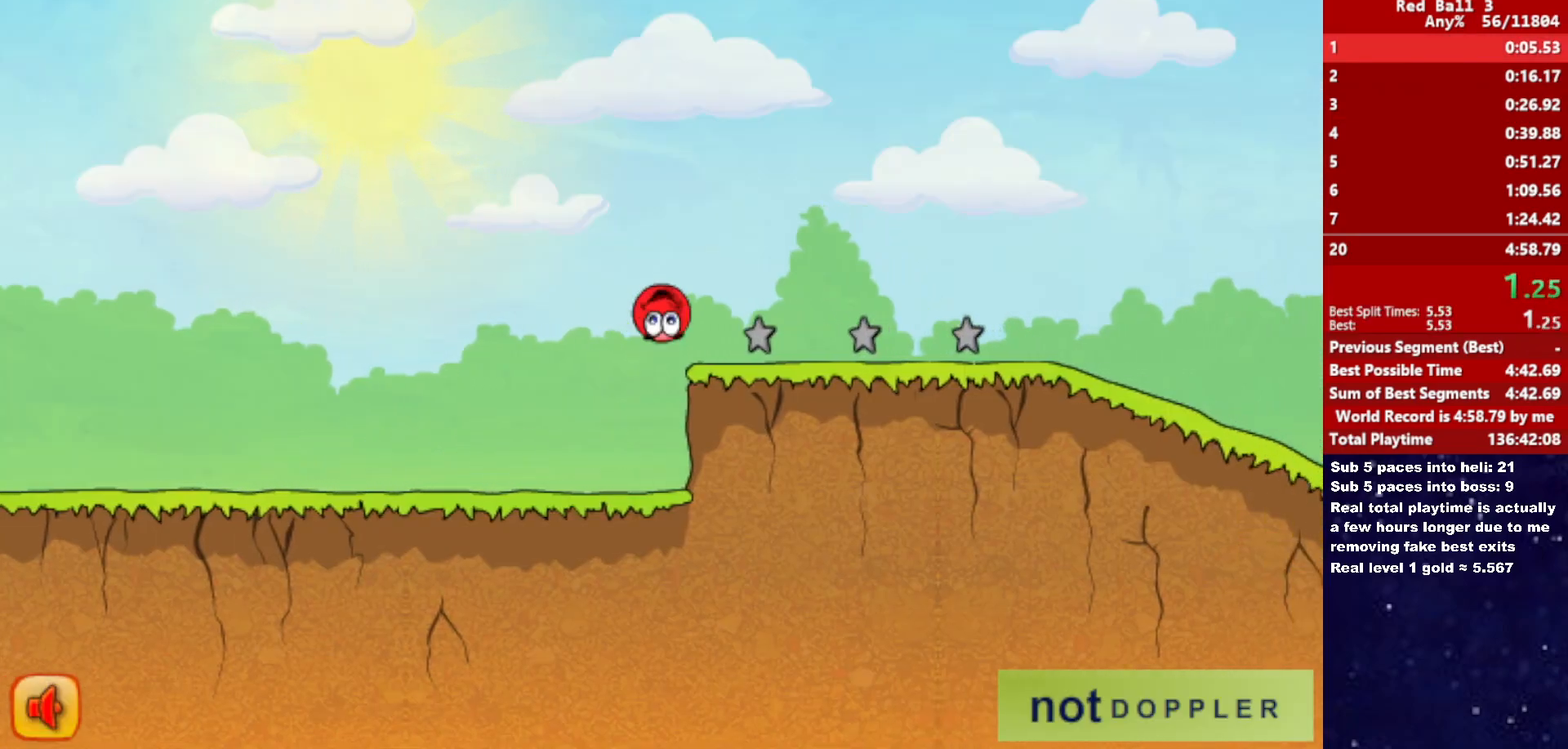
{"keys": ["right"], "events": []}
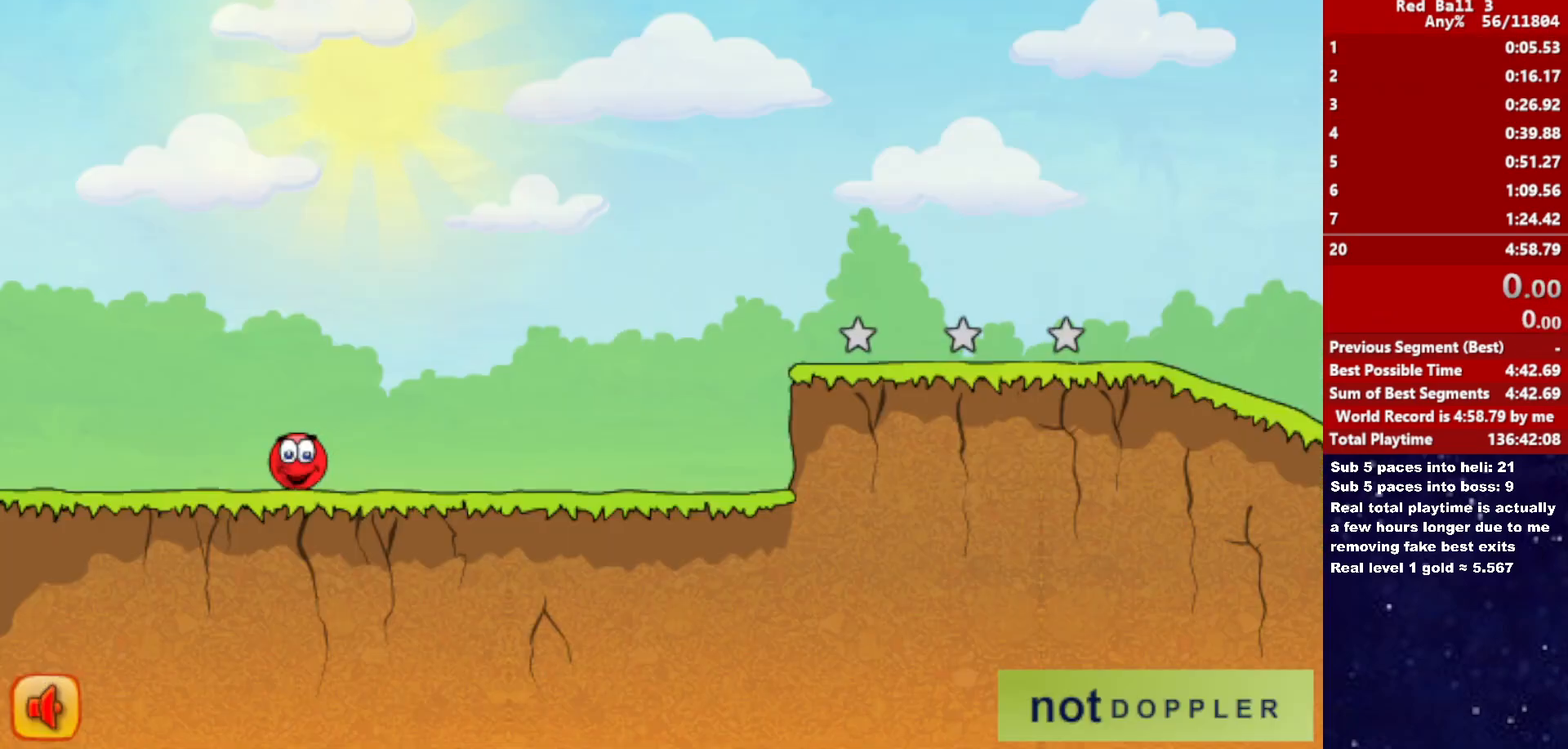
{"keys": ["right"], "events": []}
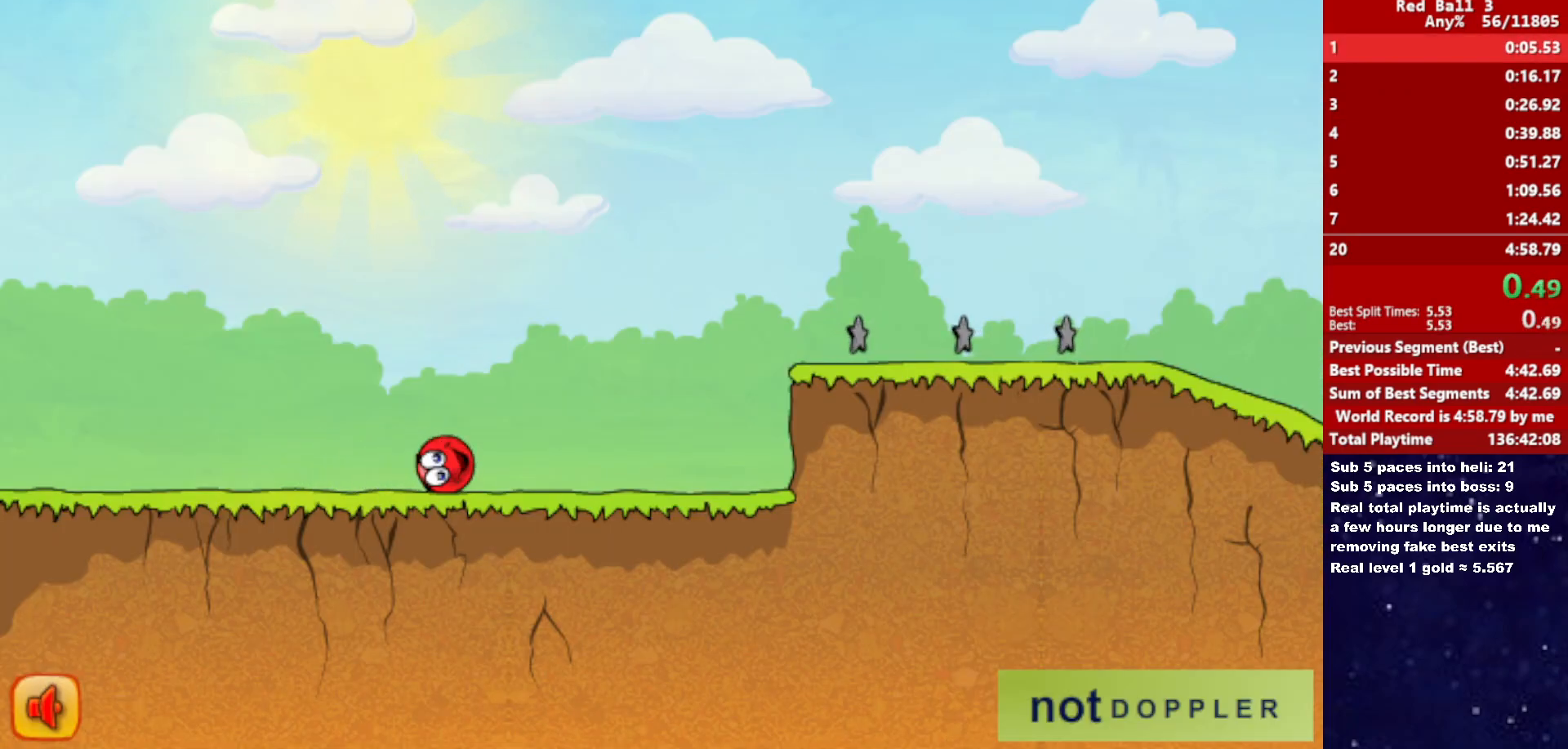
{"keys": ["right", "up"], "events": [[417, "up", "down"]]}
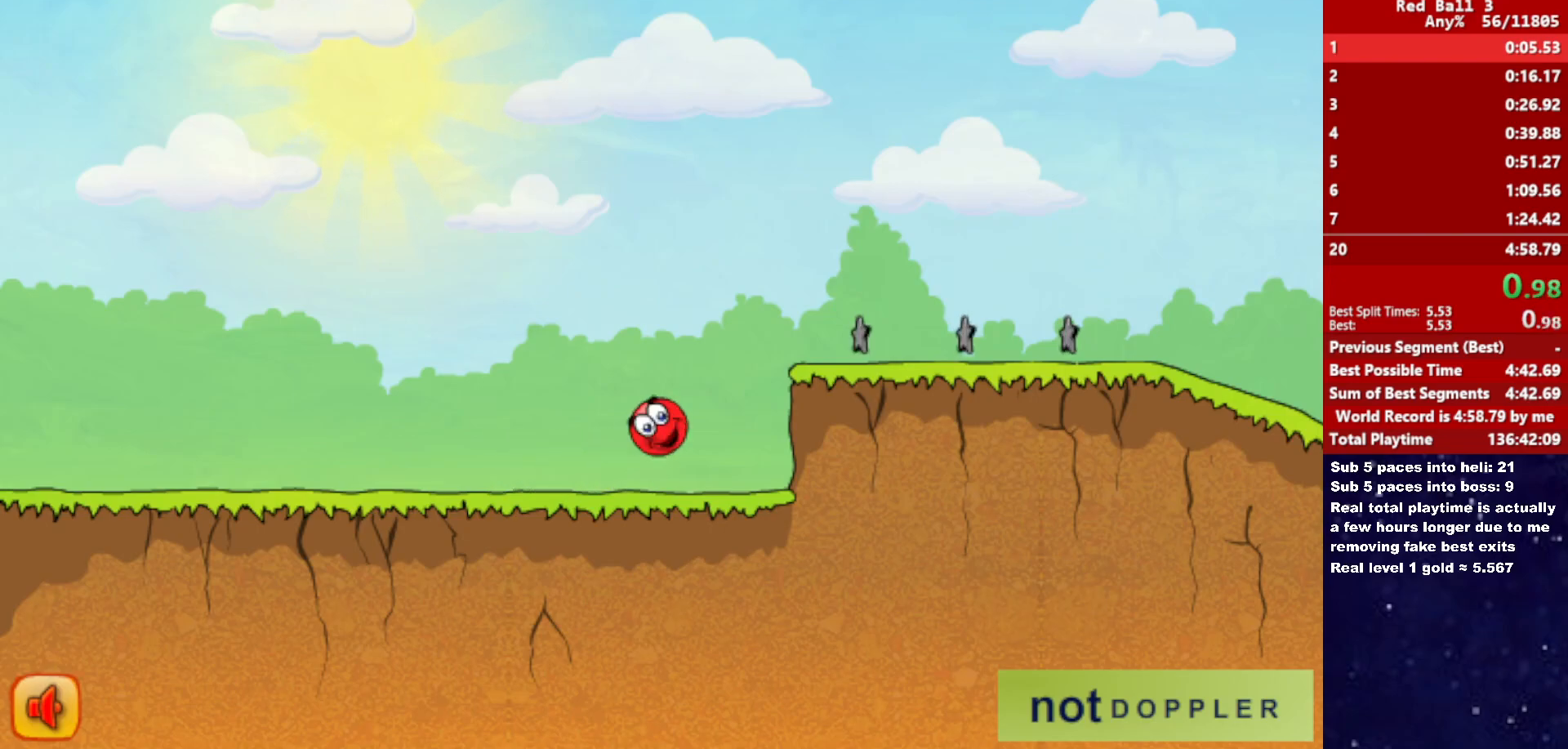
{"keys": ["right", "up"], "events": []}
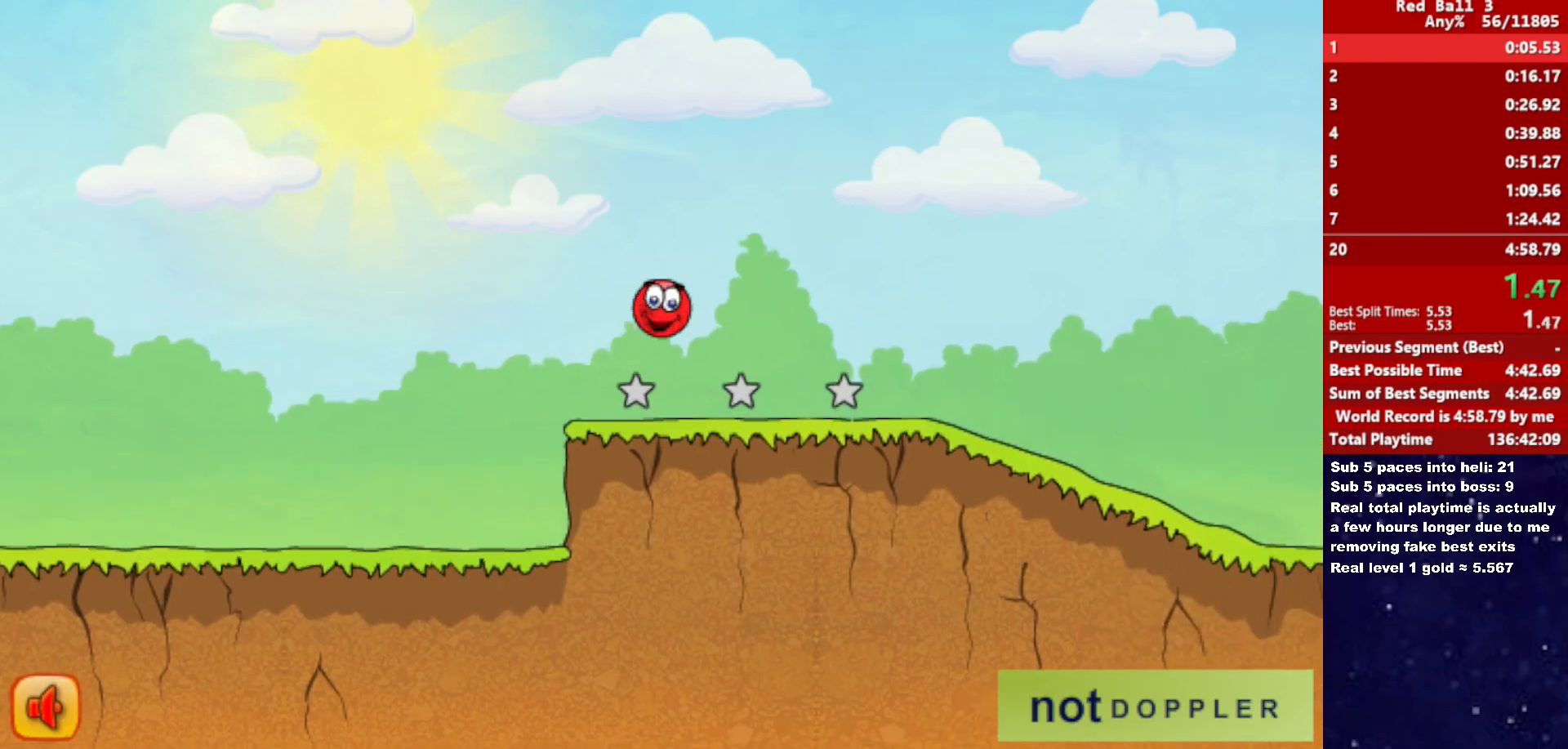
{"keys": ["right"], "events": [[200, "up", "up"]]}
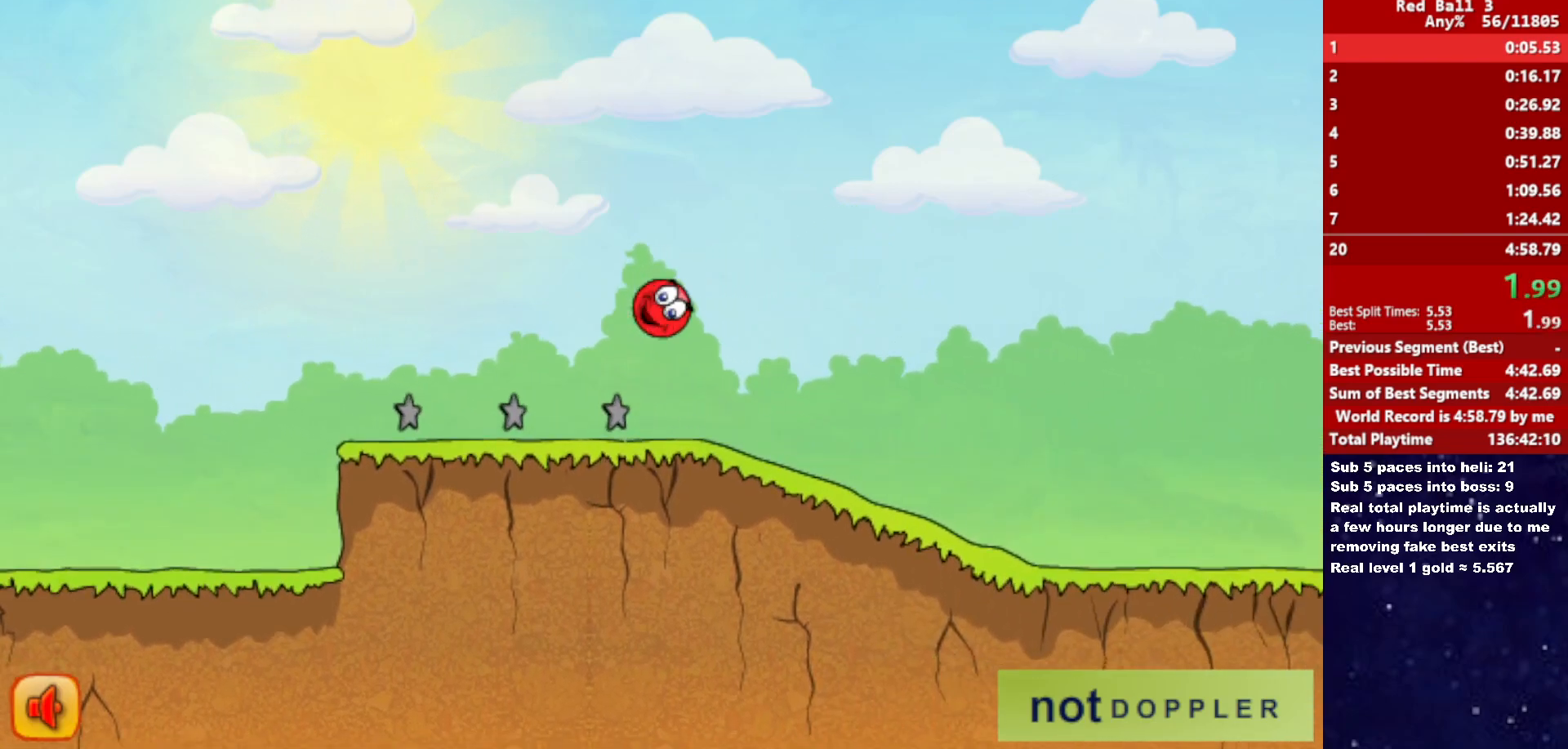
{"keys": ["right"], "events": []}
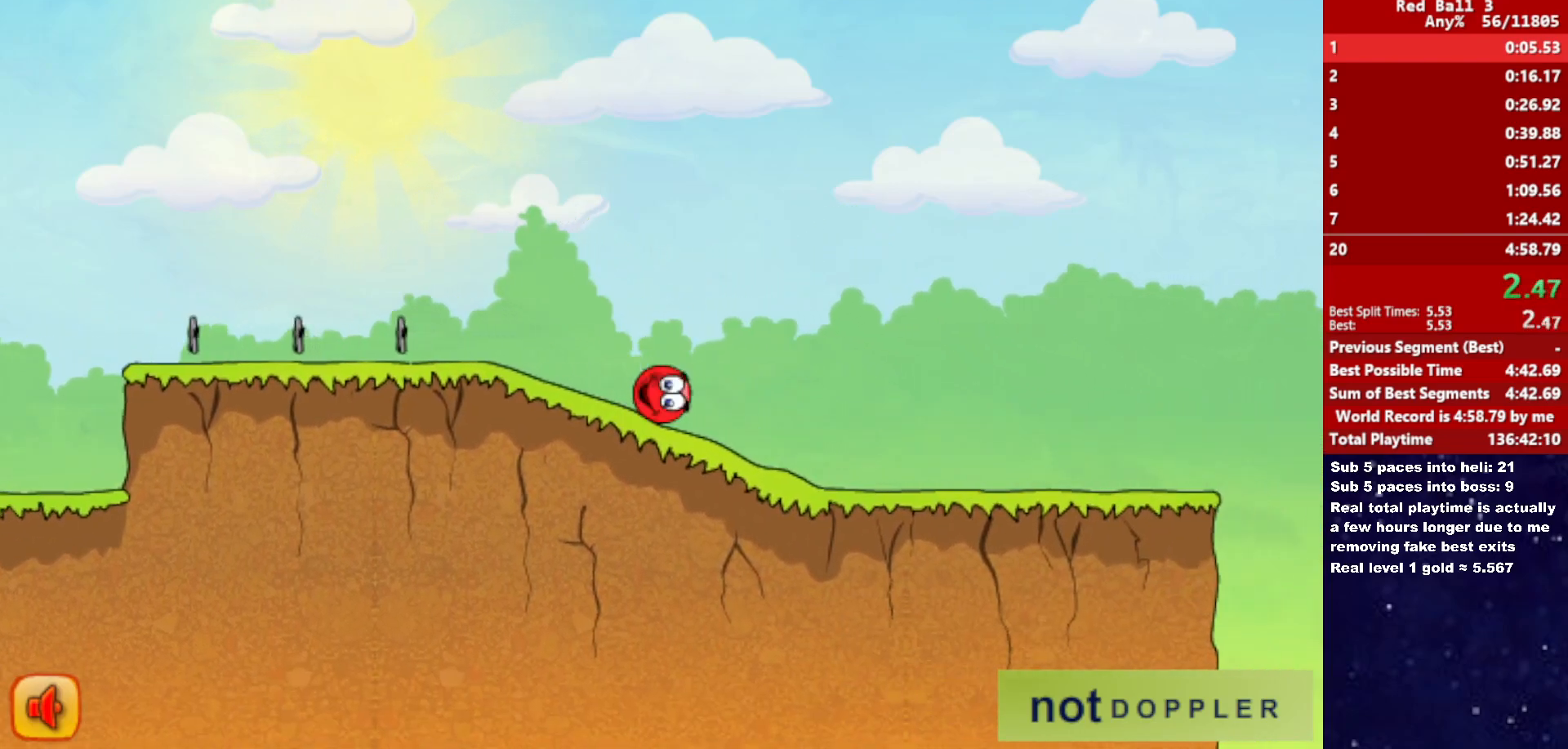
{"keys": ["right"], "events": []}
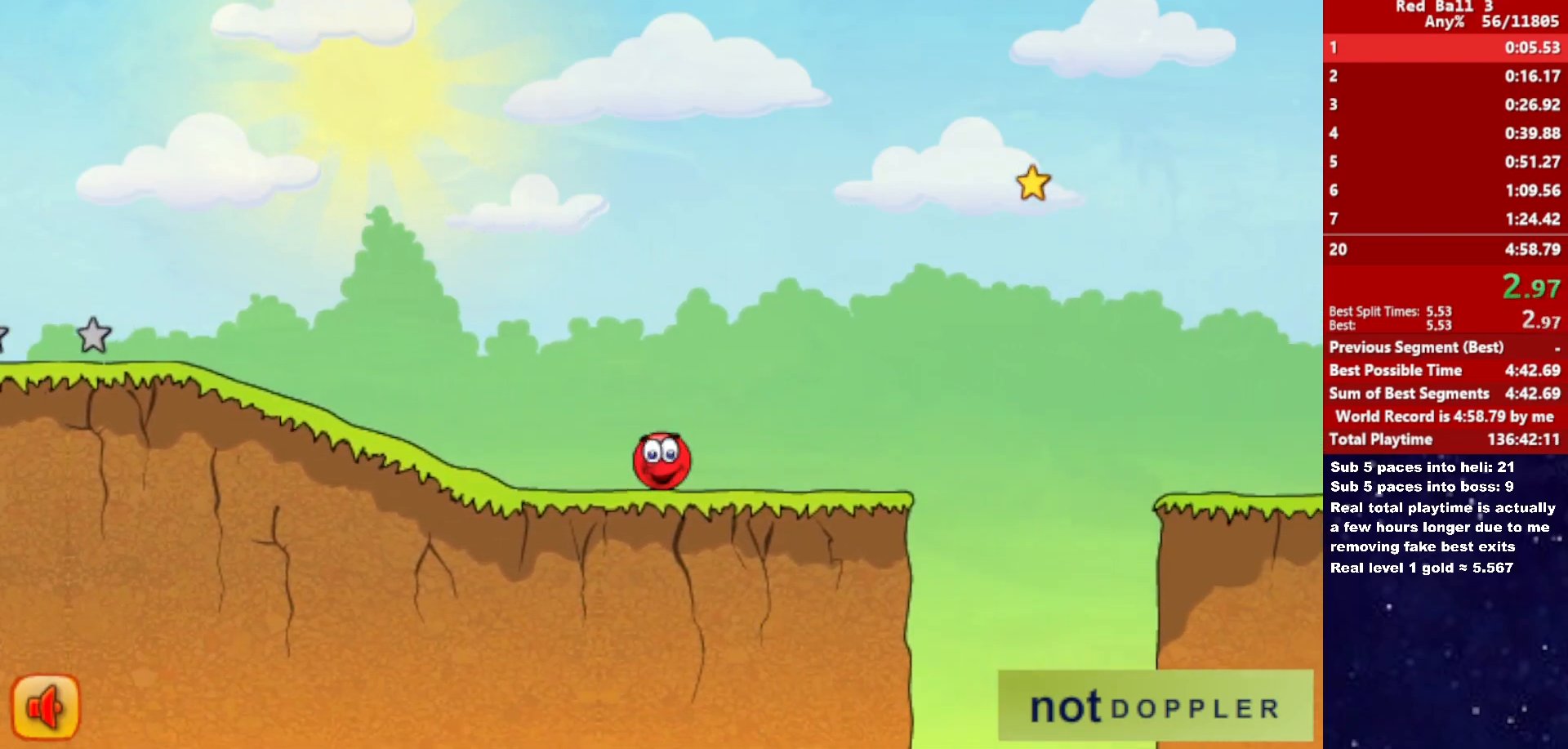
{"keys": ["right", "up"], "events": [[150, "up", "down"]]}
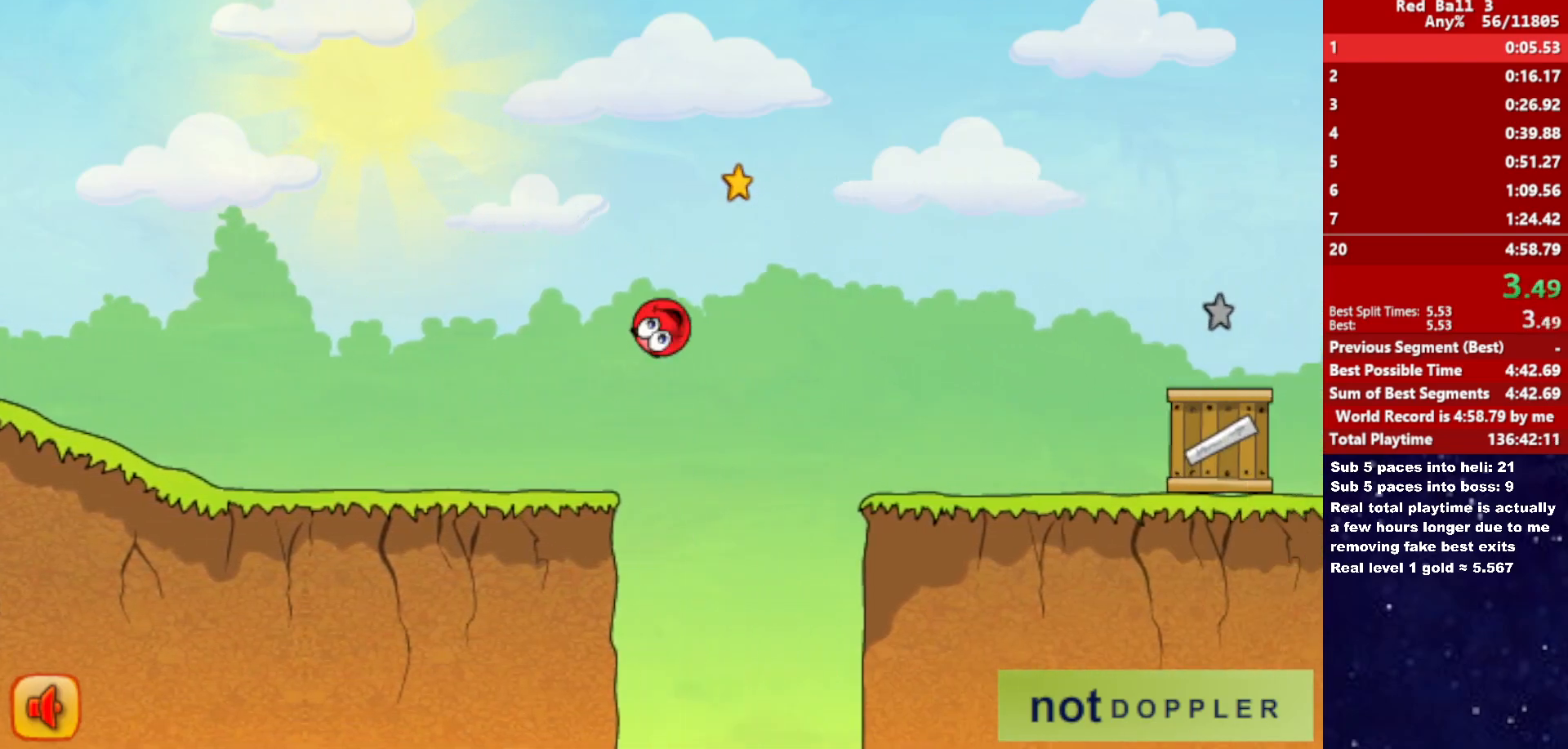
{"keys": ["right"], "events": [[500, "up", "up"]]}
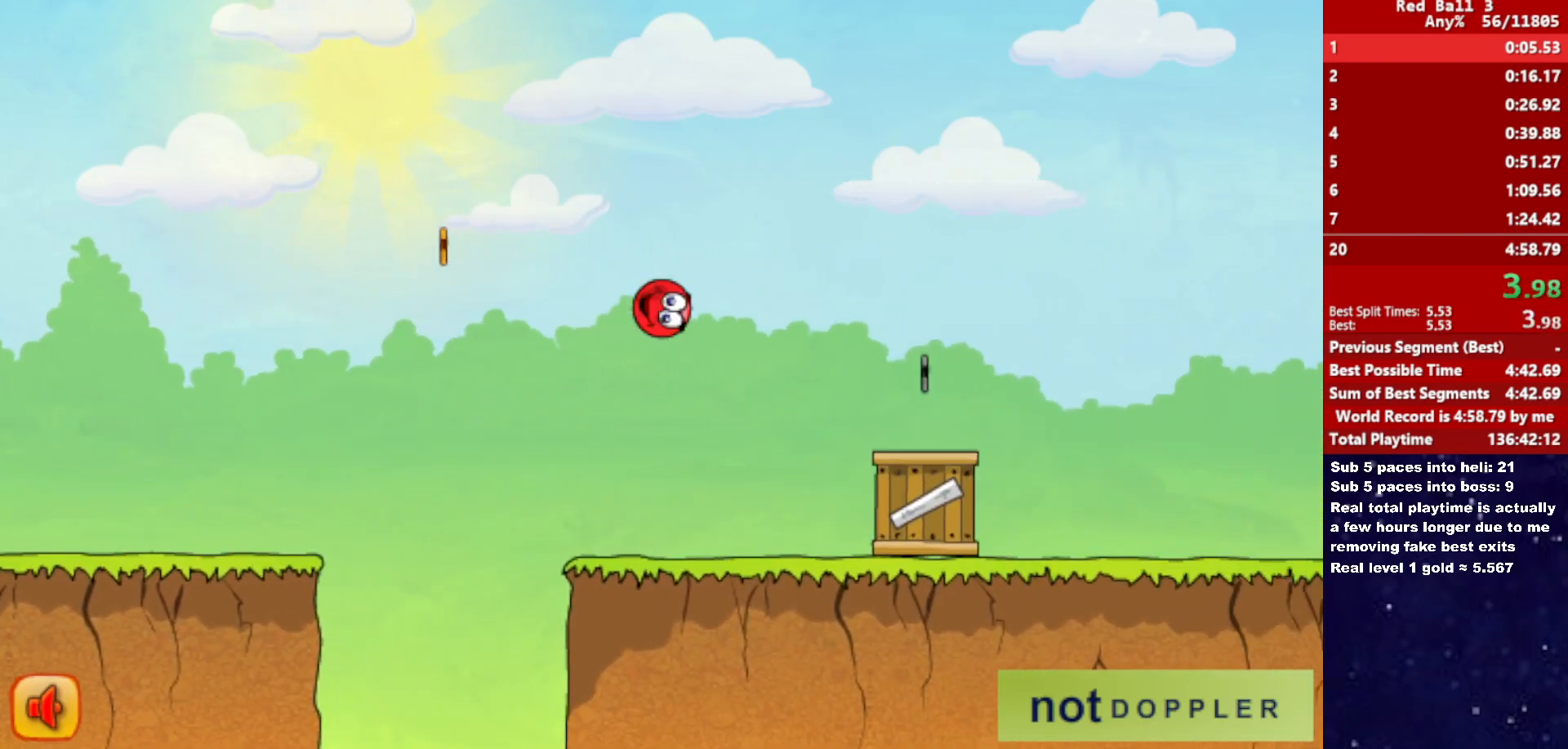
{"keys": ["right", "up"], "events": [[300, "up", "down"]]}
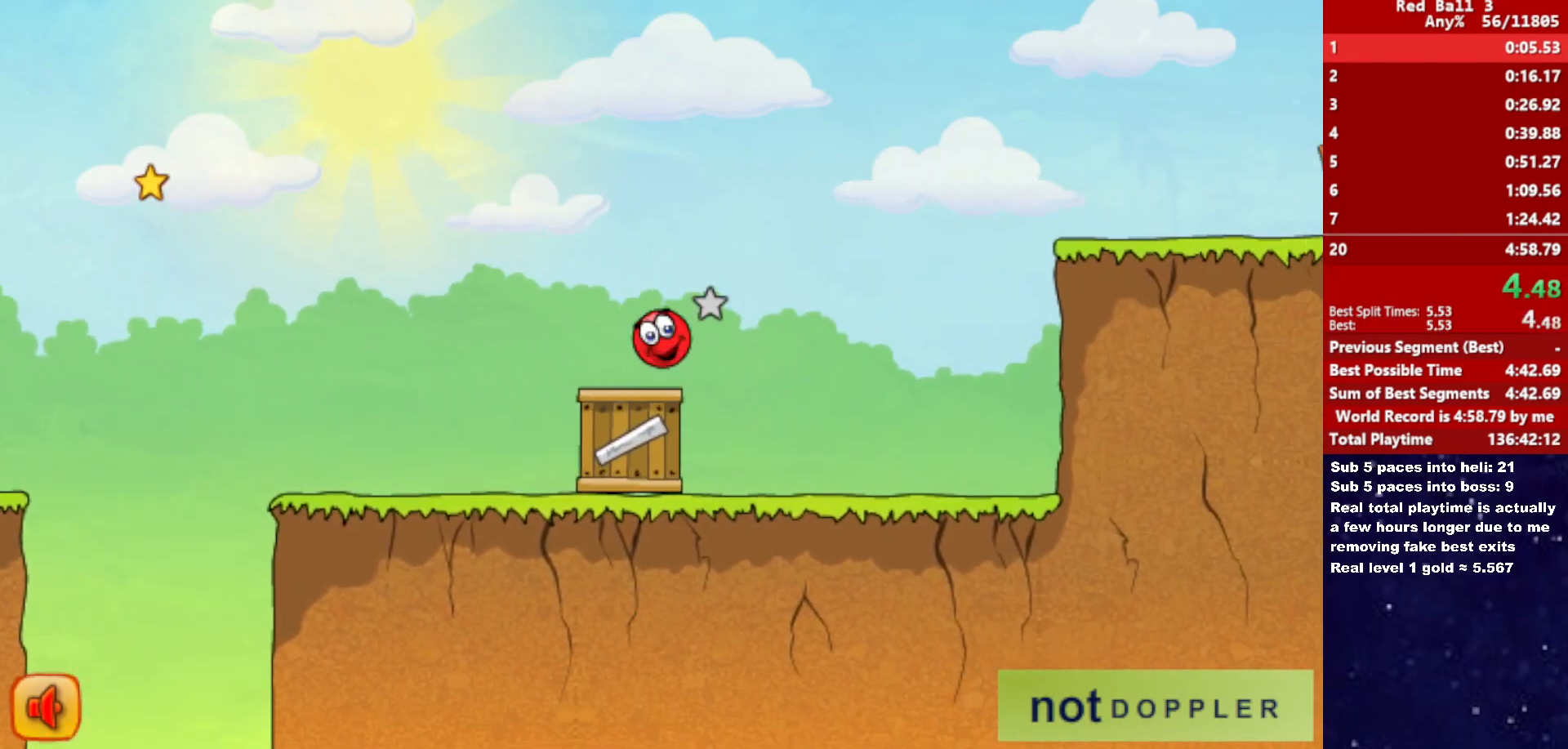
{"keys": ["right", "up"], "events": []}
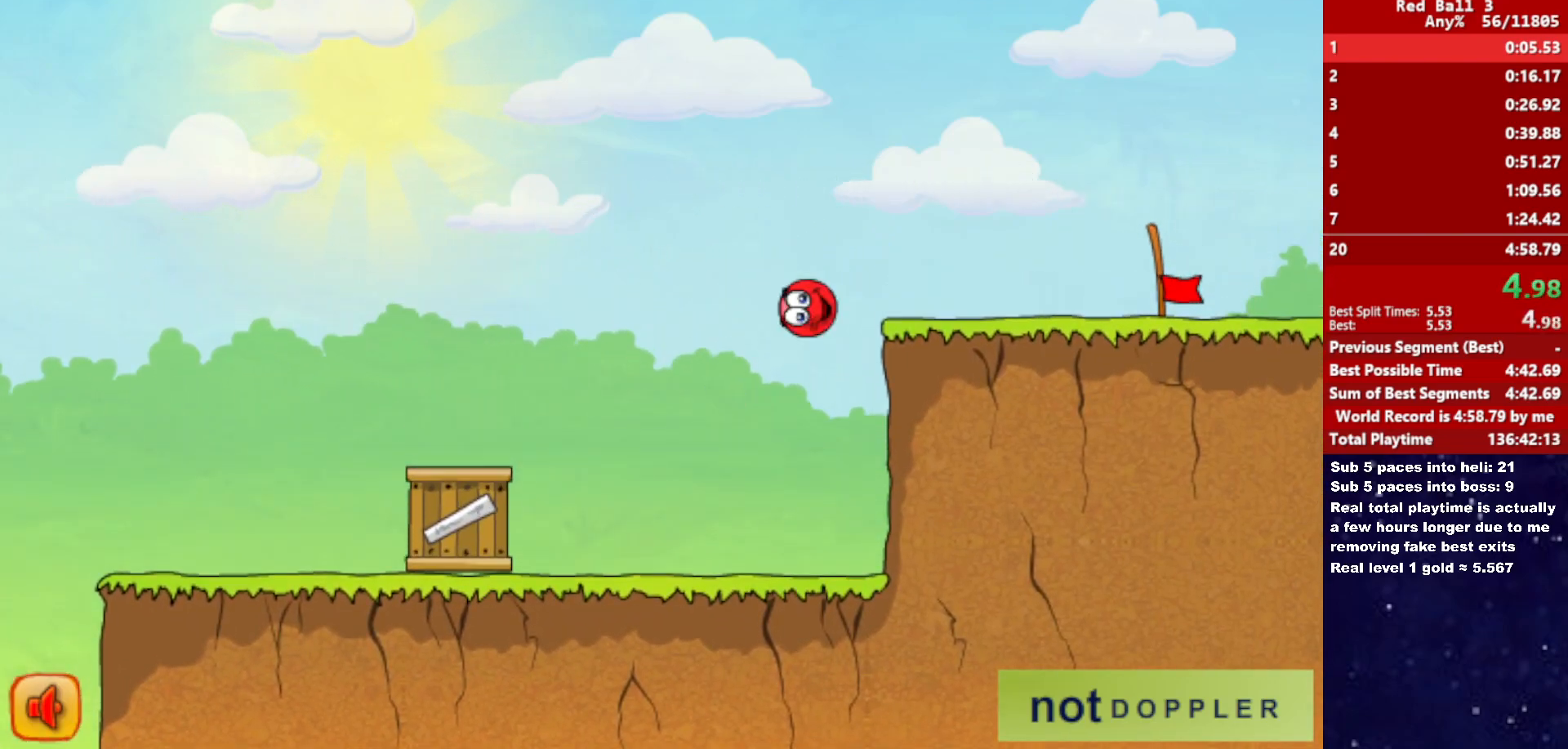
{"keys": ["right"], "events": [[50, "up", "up"]]}
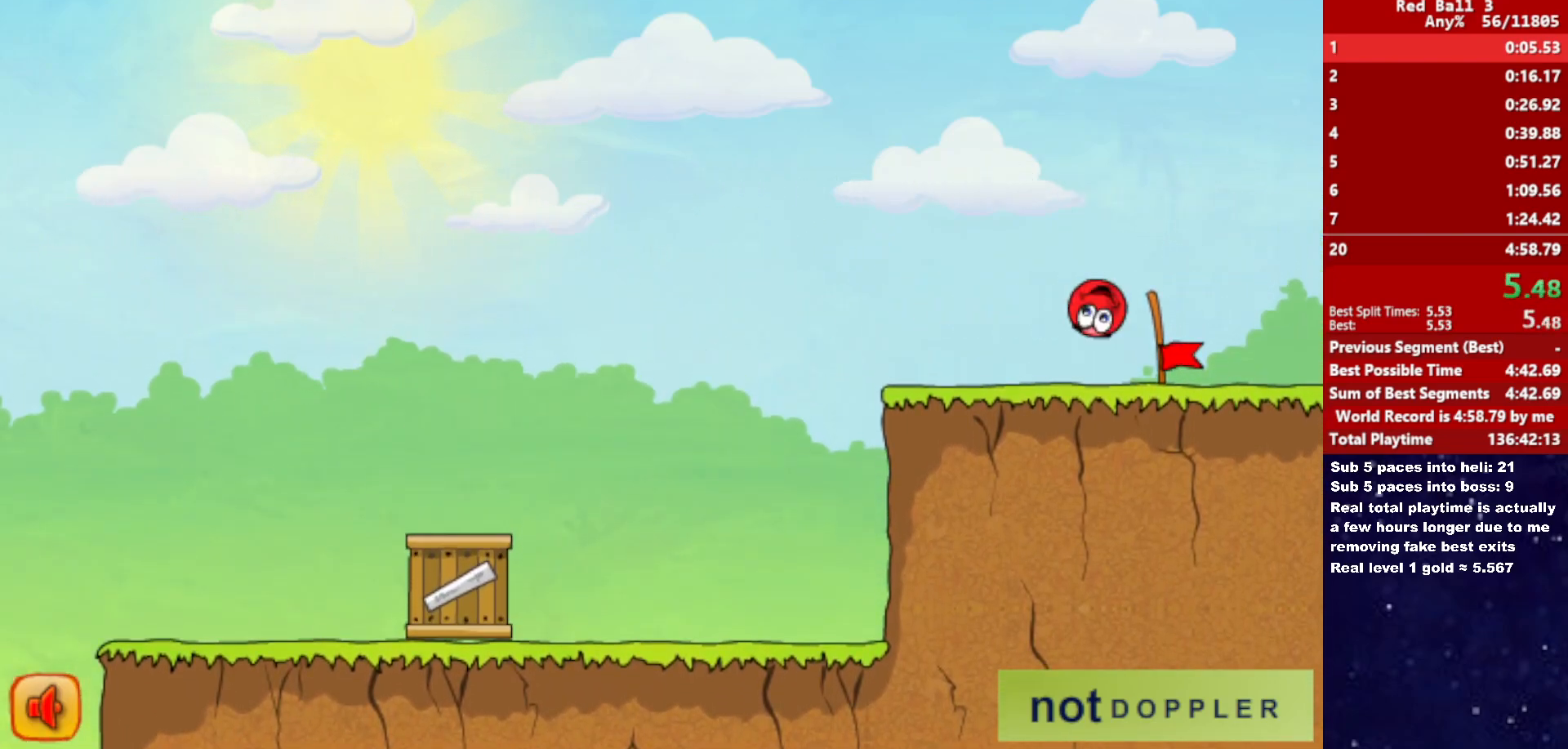
{"keys": ["right"], "events": []}
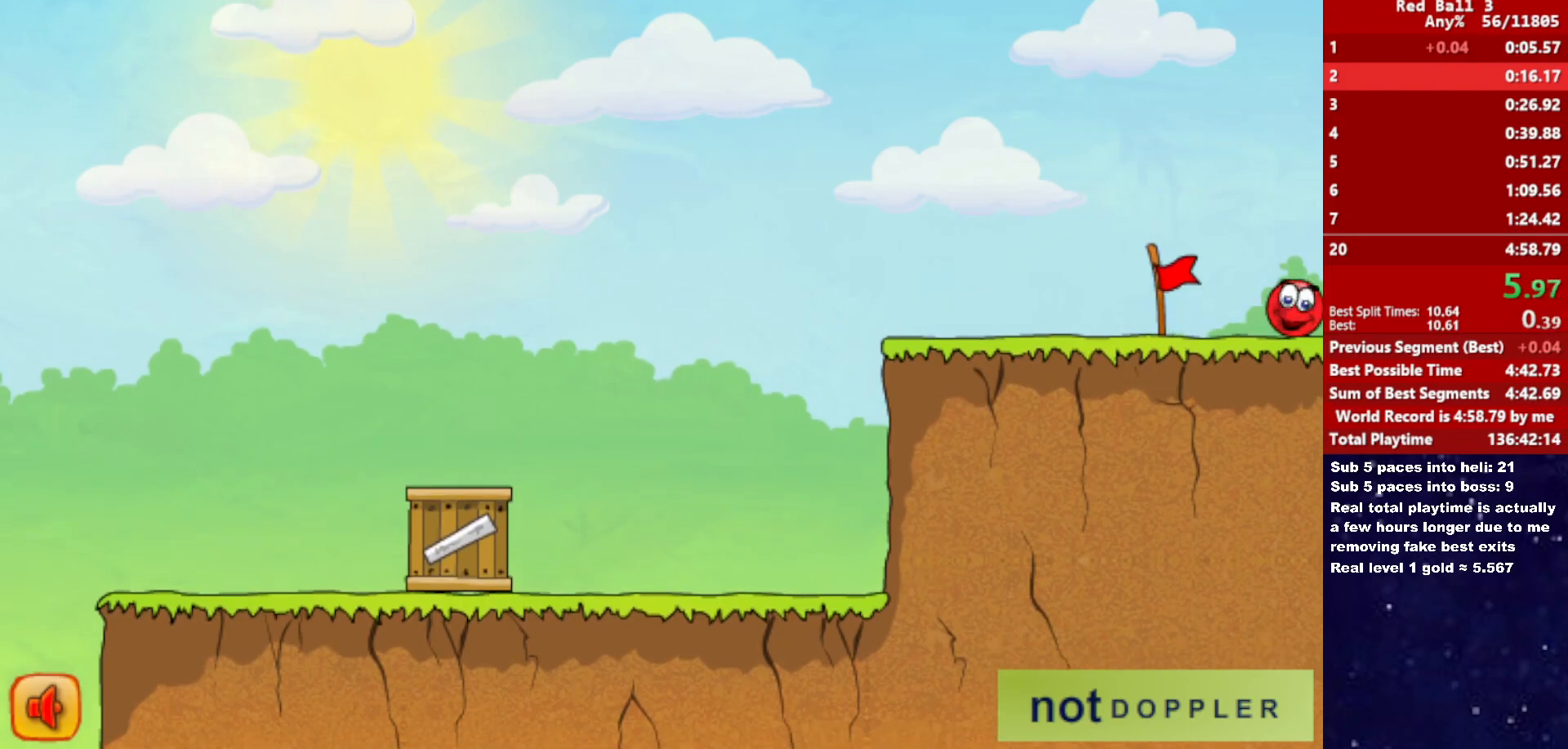
{"keys": ["right"], "events": [[167, "right", "up"], [217, "right", "down"]]}
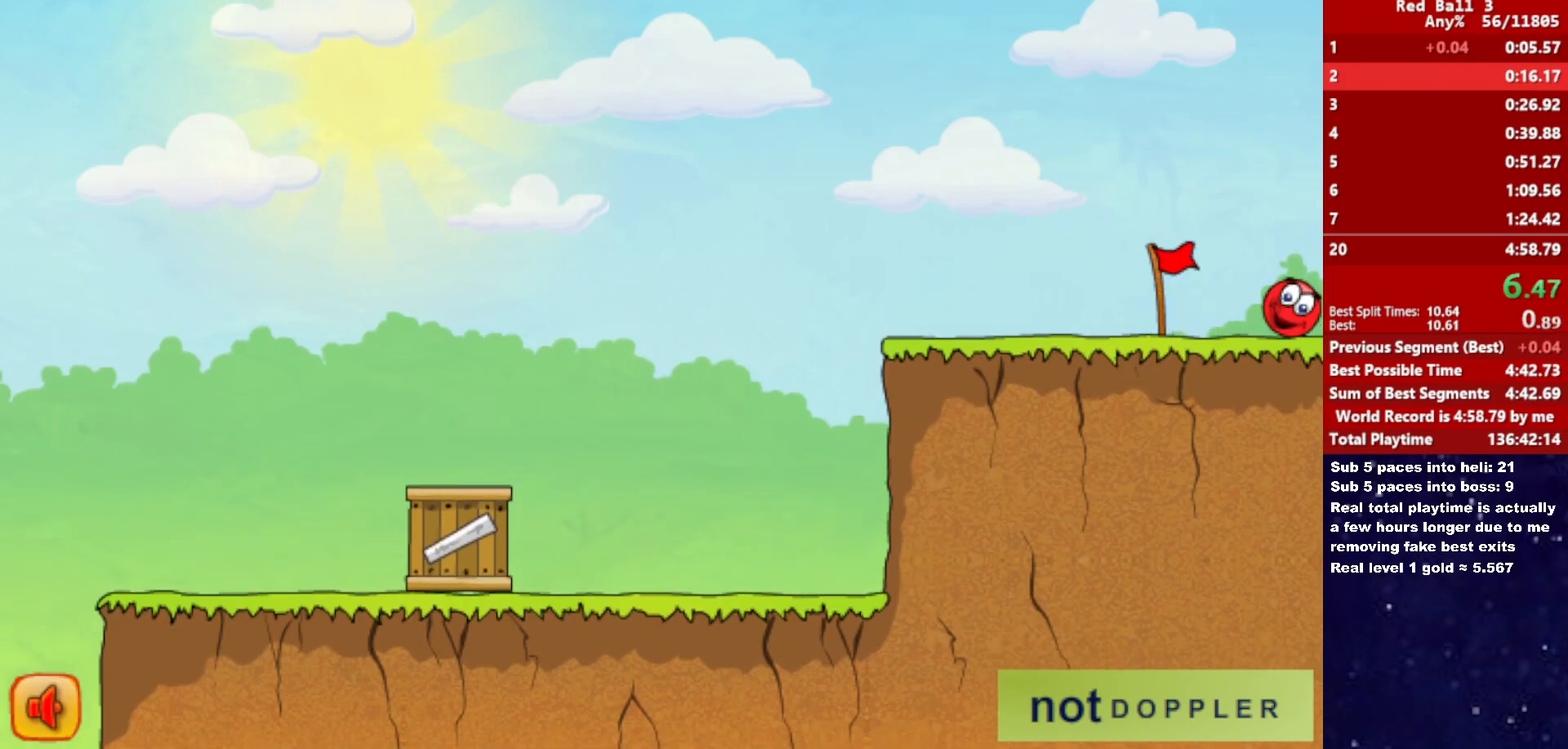
{"keys": ["right"], "events": []}
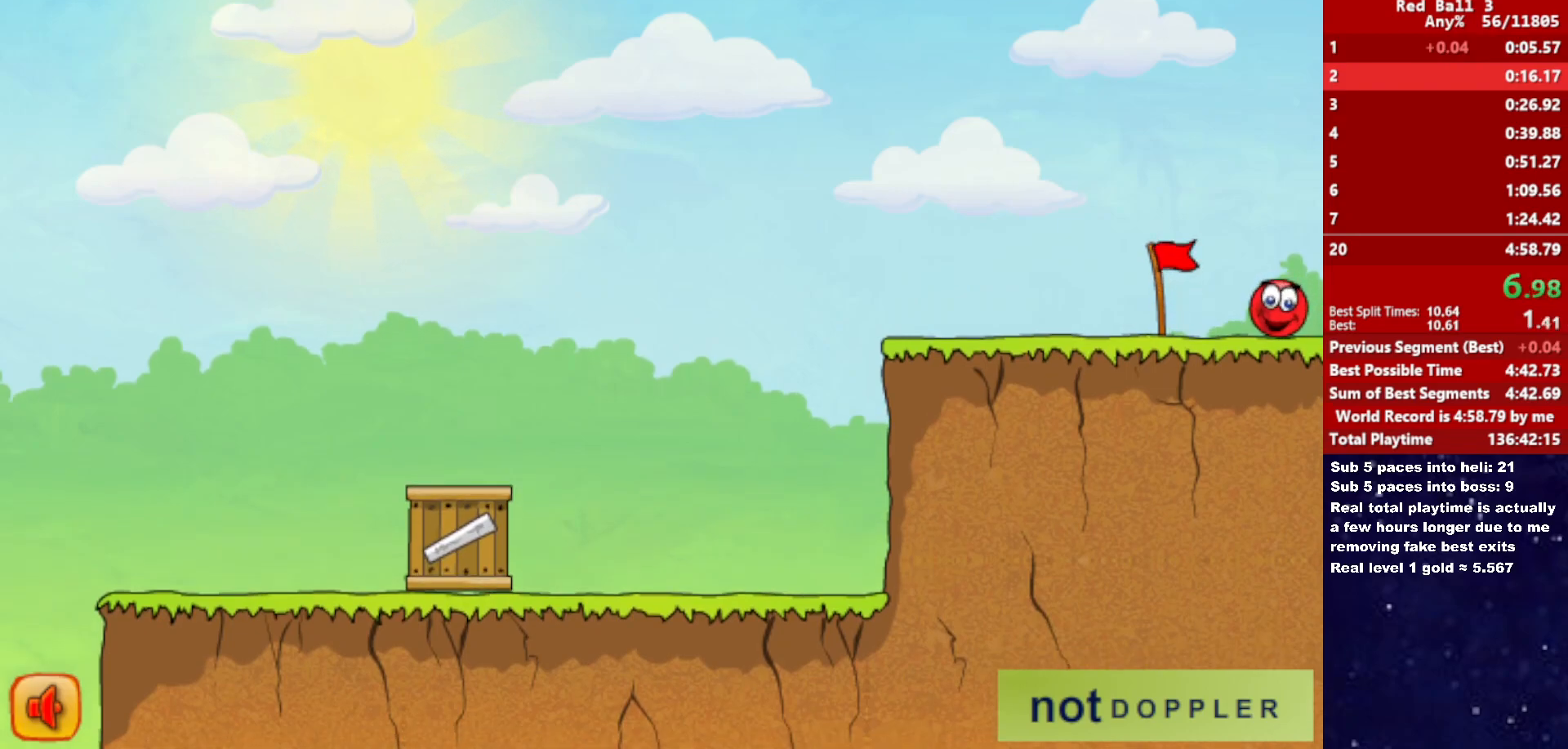
{"keys": ["right"], "events": []}
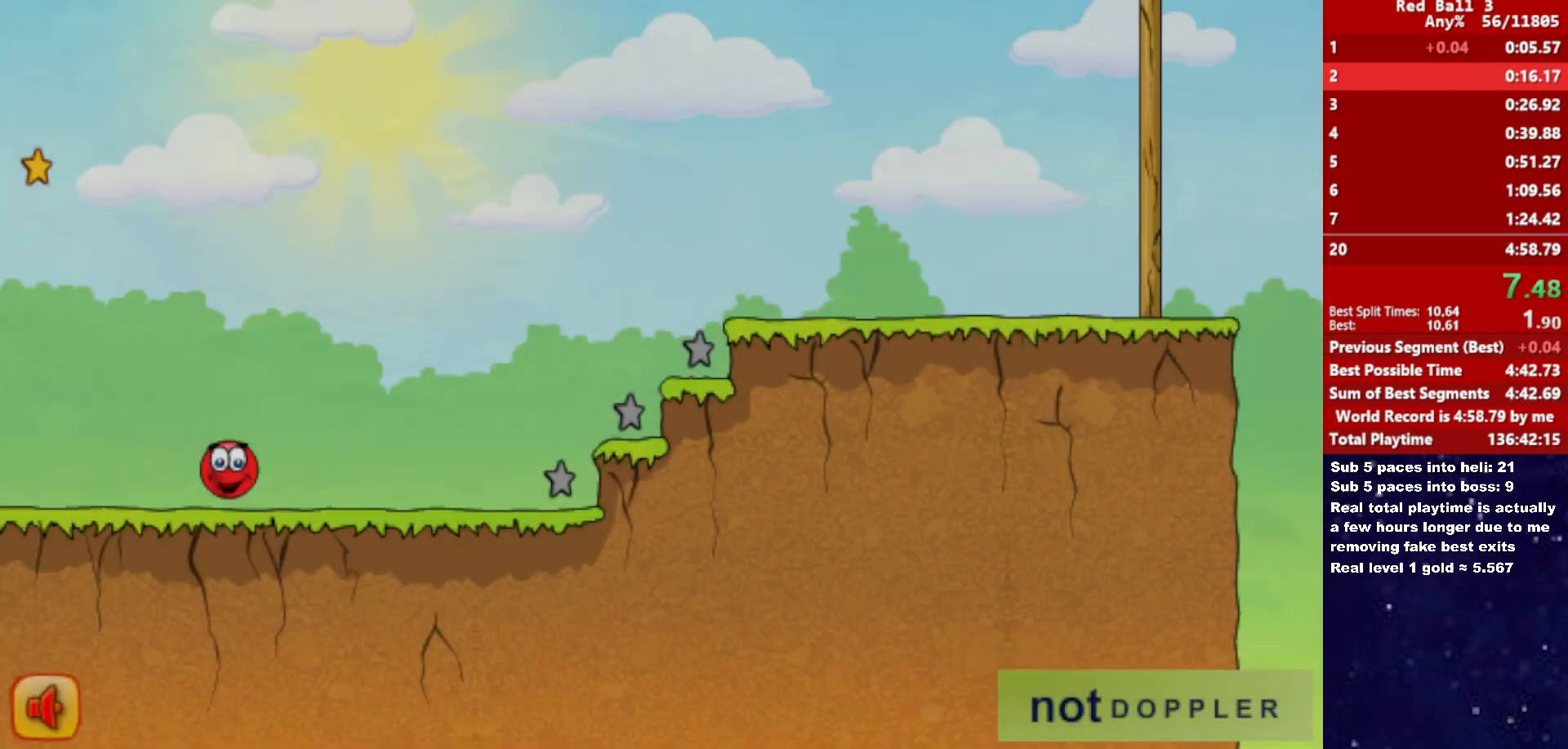
{"keys": ["right", "up"], "events": [[217, "up", "down"]]}
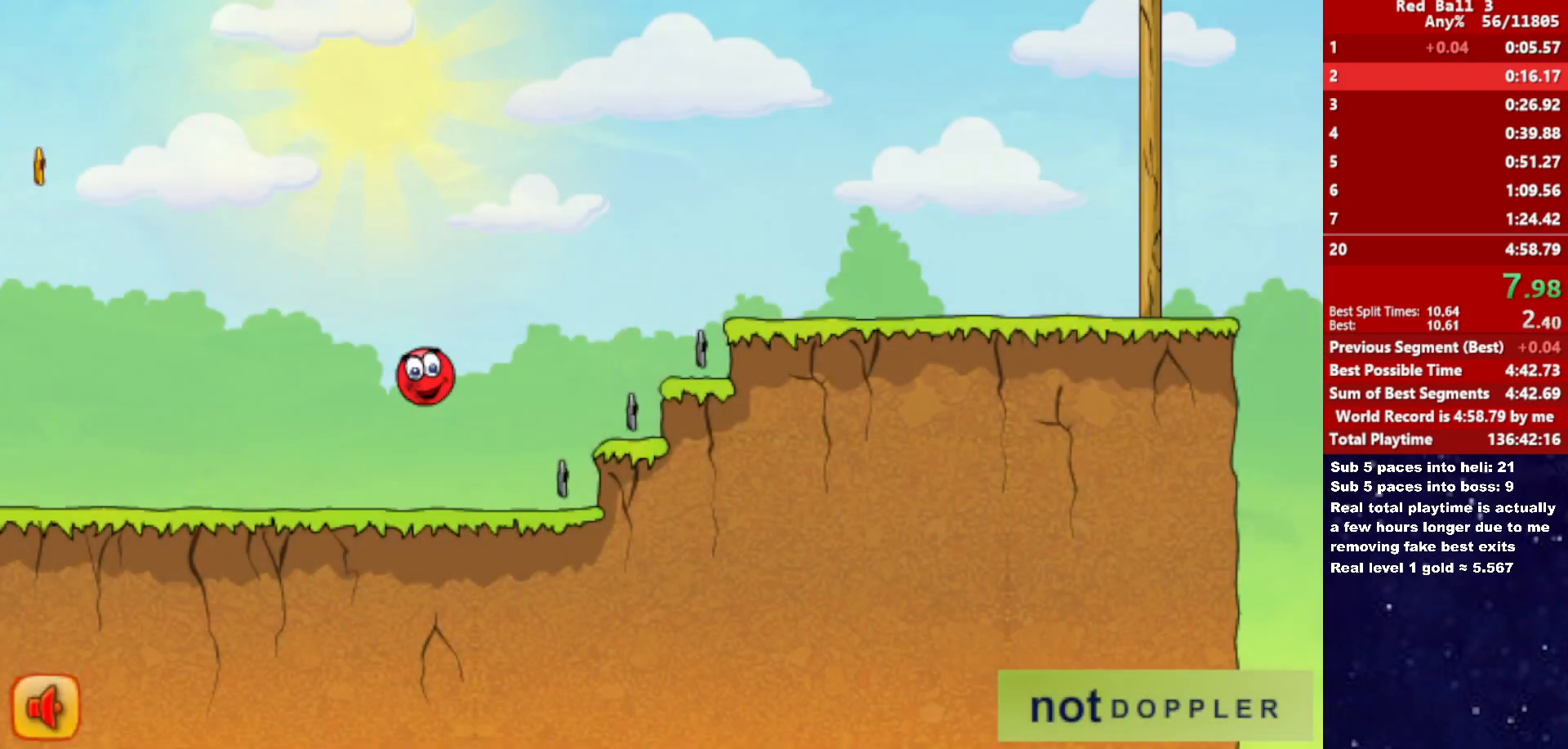
{"keys": ["right", "up"], "events": []}